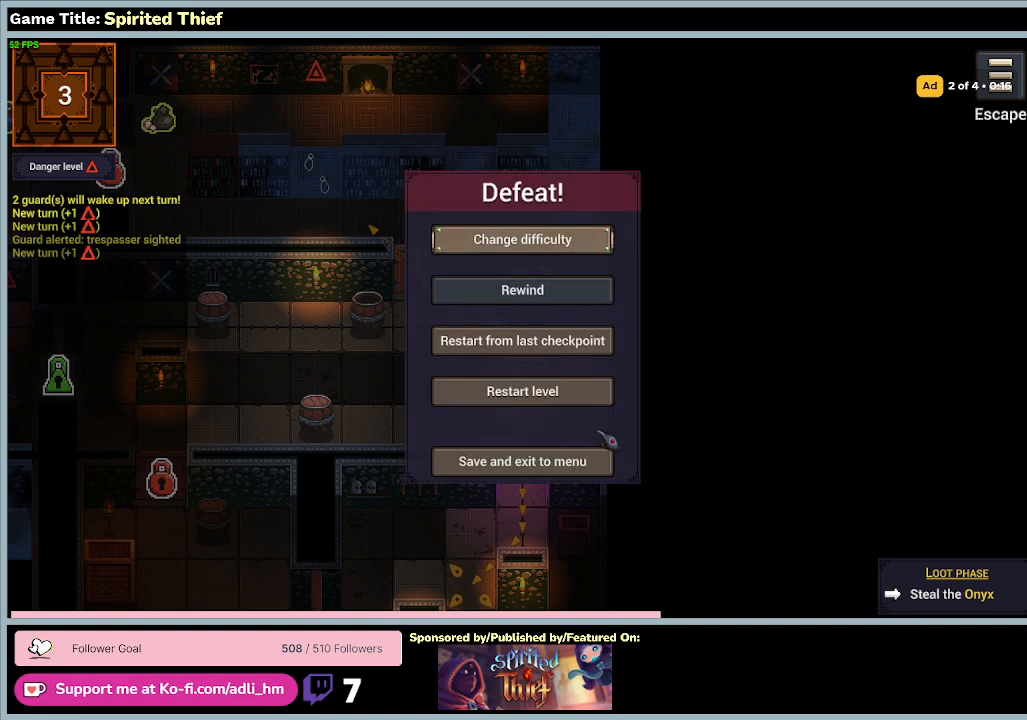
Gameplay with keyboard and mouse; each line is a JSON object with the keys and mouse buttons held at the frame after it. "events" lists presses ("down") and releases ("up") of "0", "1", "2", "3", "4", "5", "6", "7", "8", "9", "a", "alt", "b", "c", "caps_lock", "ctrl", "d", "down", "e", "escape", "f", "f1", "f2", "f3", "f4", "f5", "f6", "f7", "f8", "g", "h", "i", "j", "k", "l", "left", "m", "n", "o", "p", "q", "r", "return", "right", "s", "shift", "space", "t", "tab", "tilde", "u", "up", "v", "w", "x", "y", "z", "mouse_left", "mouse_wheel" and "mouse_right" between this image and that frame as [ms after this image, input, new state], when the widget could be followed in between. "mouse_left", "mouse_wheel", "mouse_right" = the "left", "wheel", "right" buttons of the "mouse" list. No other keys are recorded. "wheel" means that the mouse wheel is clicked or scrolled. Mouse movement is not recorded.
{"keys": [], "mouse": ["left"], "events": [[467, "mouse_left", "down"]]}
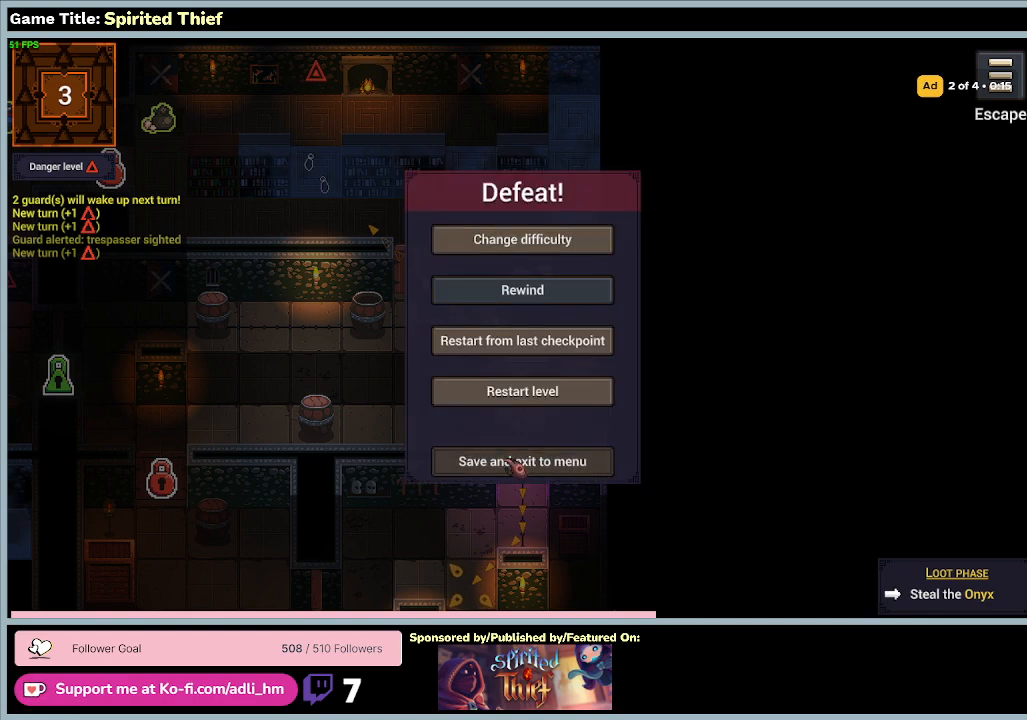
{"keys": [], "mouse": [], "events": [[300, "mouse_left", "up"]]}
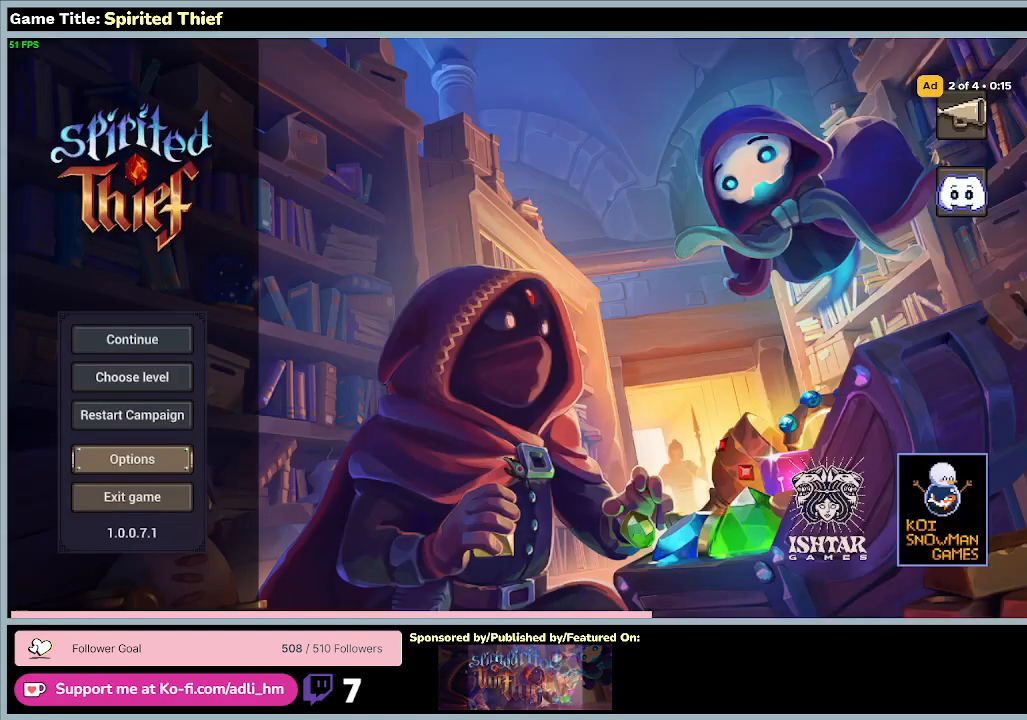
{"keys": [], "mouse": [], "events": []}
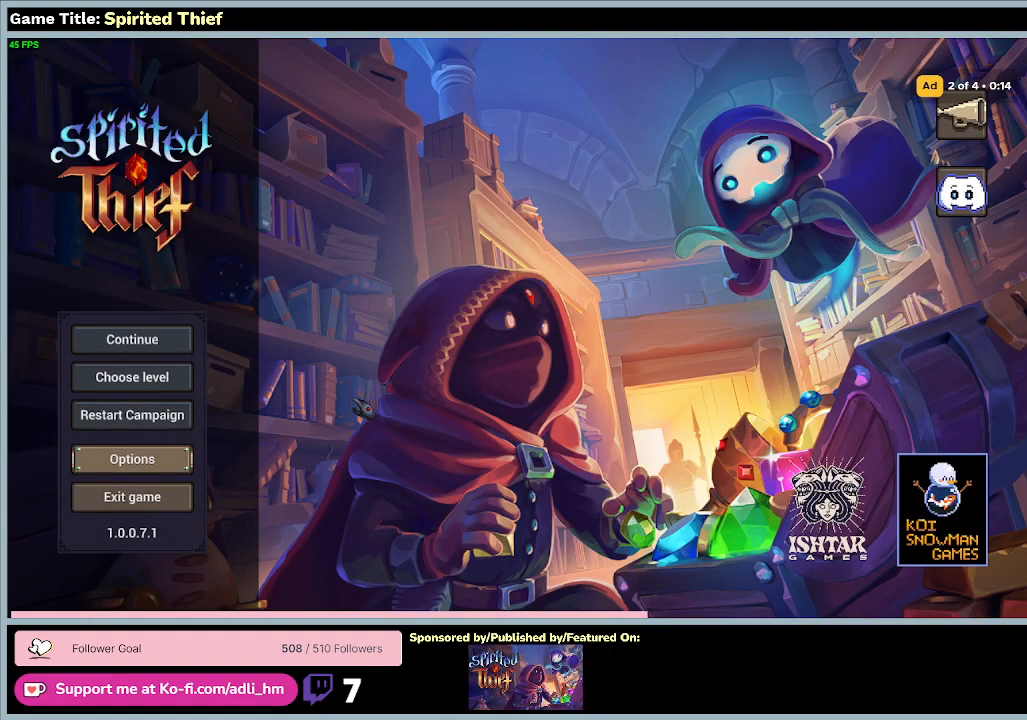
{"keys": [], "mouse": [], "events": []}
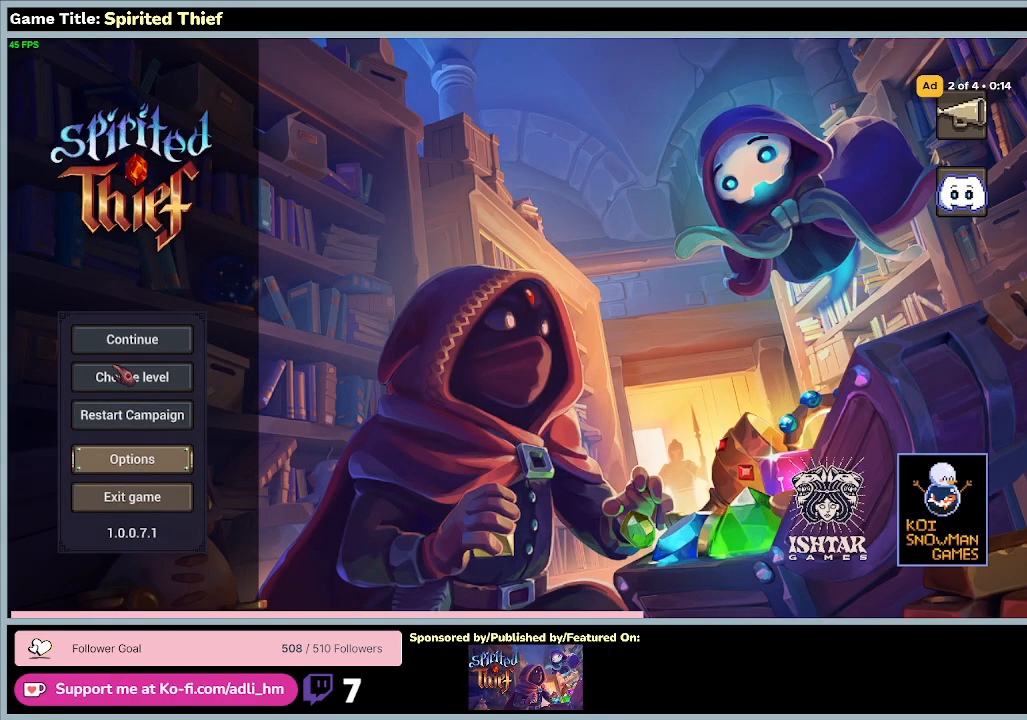
{"keys": [], "mouse": [], "events": []}
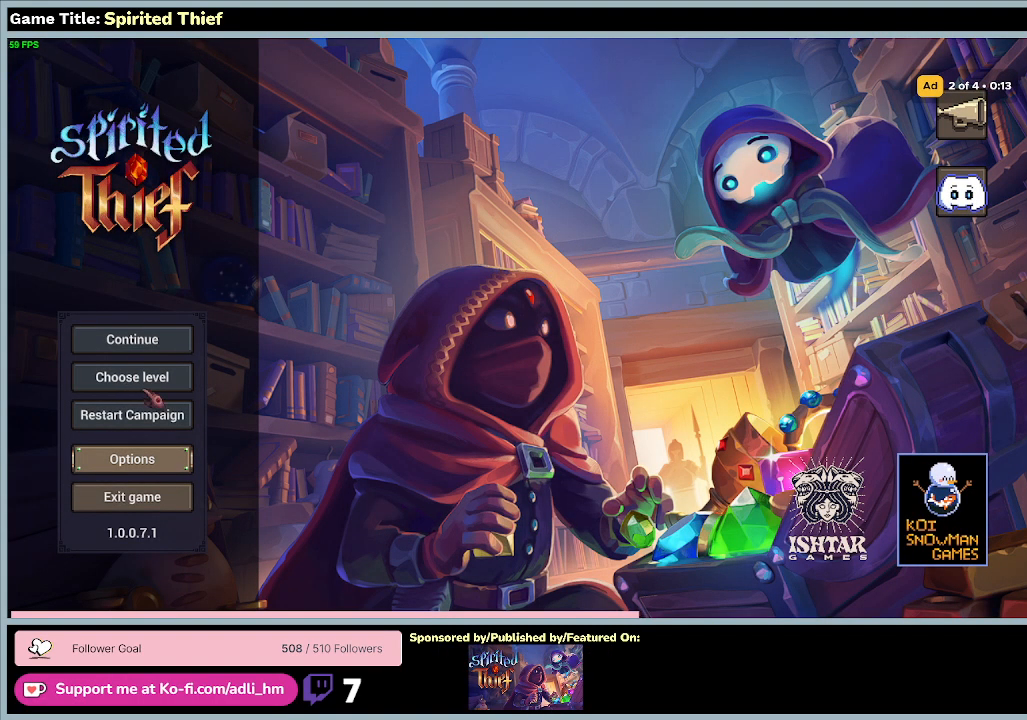
{"keys": [], "mouse": [], "events": []}
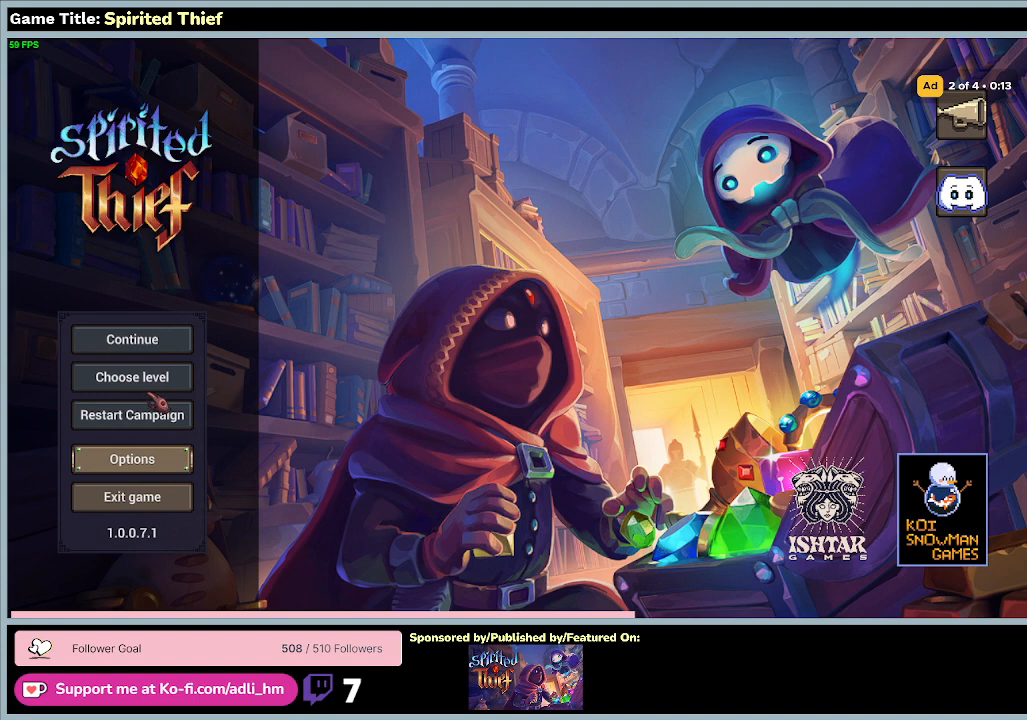
{"keys": [], "mouse": ["left"], "events": [[300, "mouse_left", "down"]]}
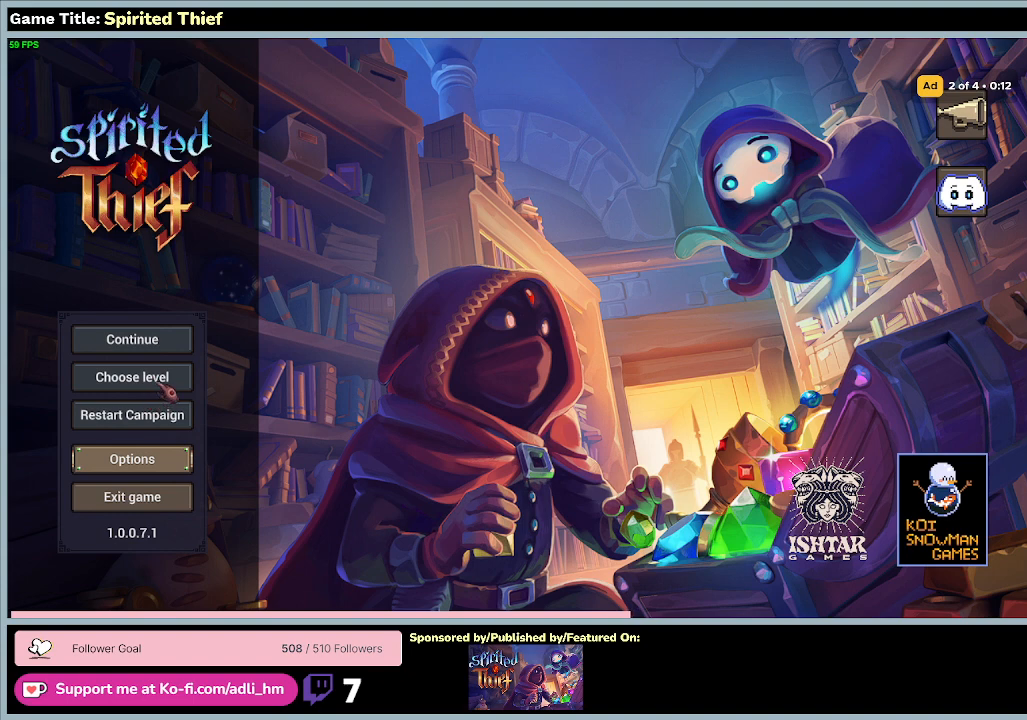
{"keys": [], "mouse": [], "events": [[100, "mouse_left", "up"]]}